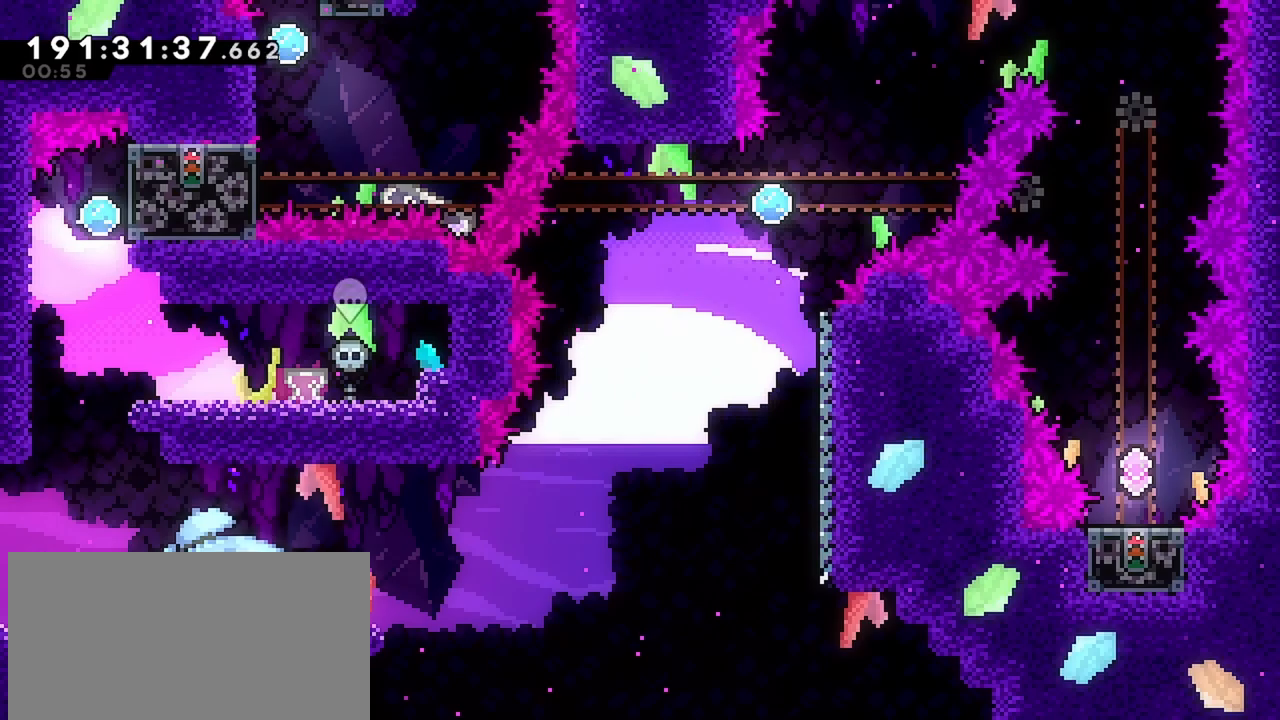
Gameplay with keyboard; each line is a JSON object with the keys held at the frame after it. "events" lists presses ("down") and releases ("up") of "dash", "demo", "down", "grab", "jump", "jump2", "left", "menu", "right" and "up" between this image and that frame as [ms after this image, input, new state], when the widget could be followed in between. No other keys are recorded. Mouse input is not recorded. Key names are as the overlay labels them; some are game actions (e.g. jump) rather than physical keys.
{"keys": ["left"], "events": [[100, "down", "down"], [184, "down", "up"], [234, "left", "down"]]}
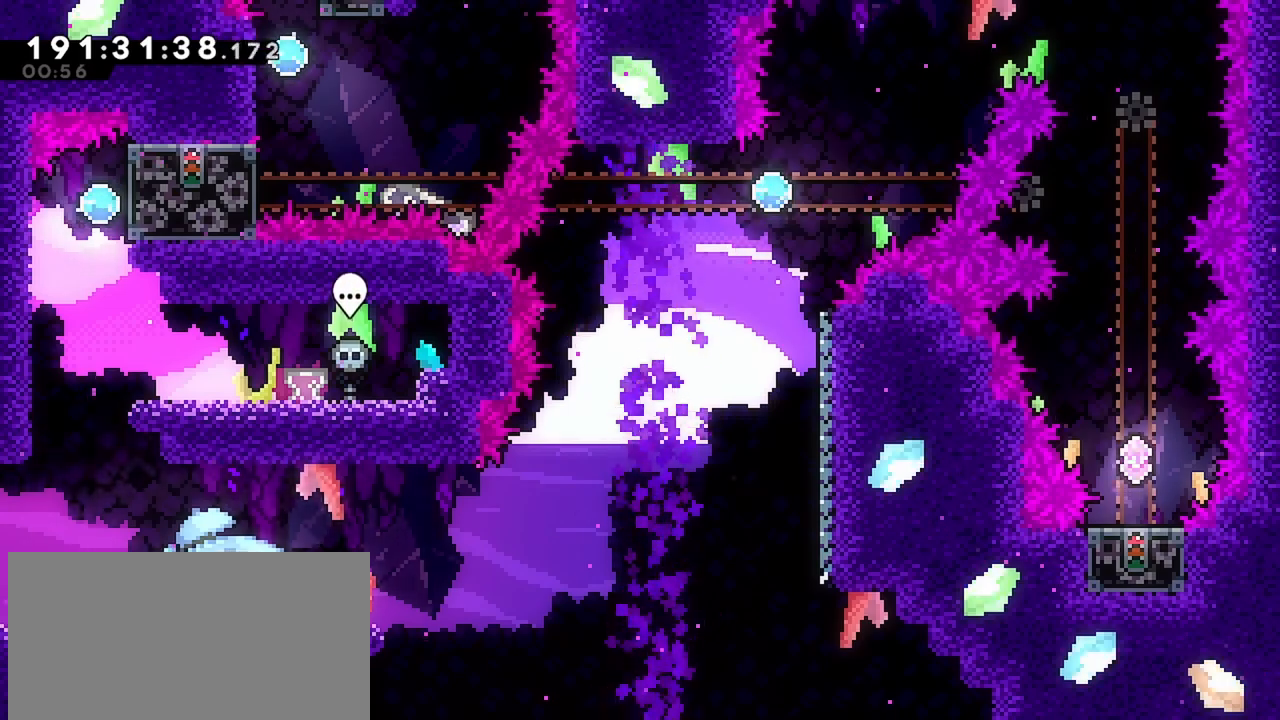
{"keys": [], "events": [[67, "jump", "down"], [67, "left", "up"], [300, "jump", "up"], [300, "up", "down"], [350, "dash", "down"], [434, "up", "up"], [484, "dash", "up"]]}
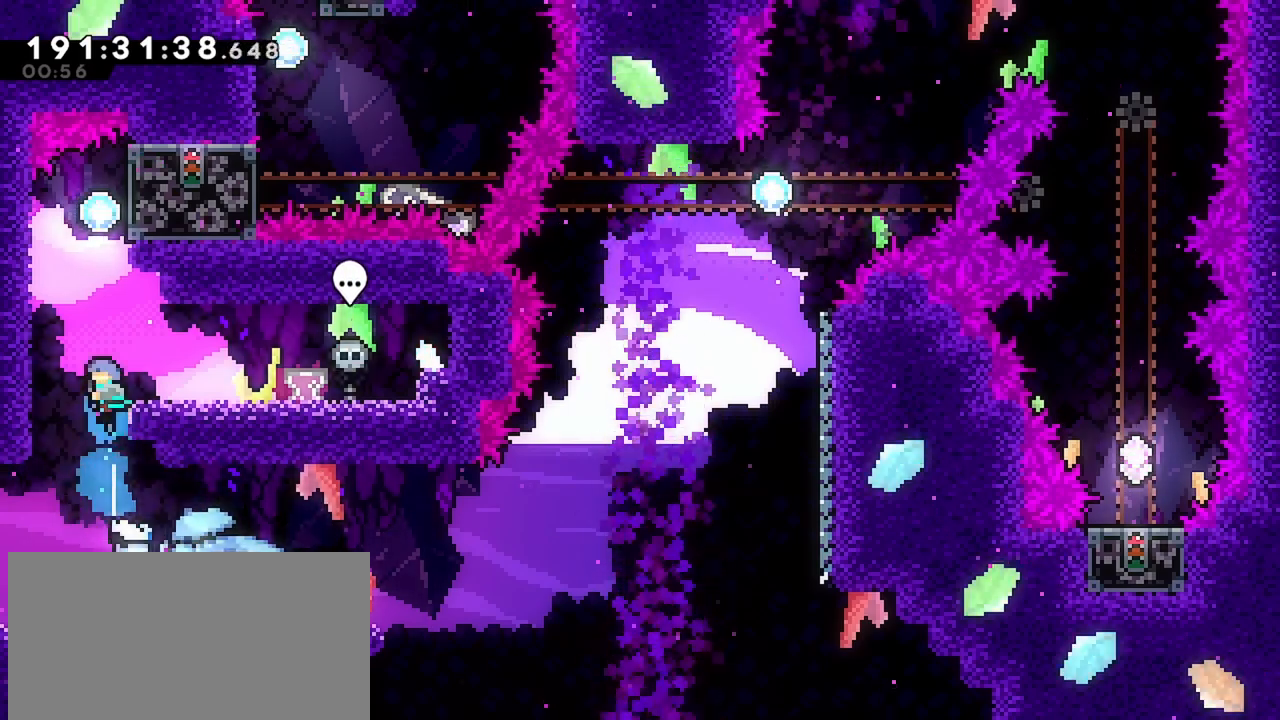
{"keys": [], "events": [[317, "right", "down"], [400, "right", "up"]]}
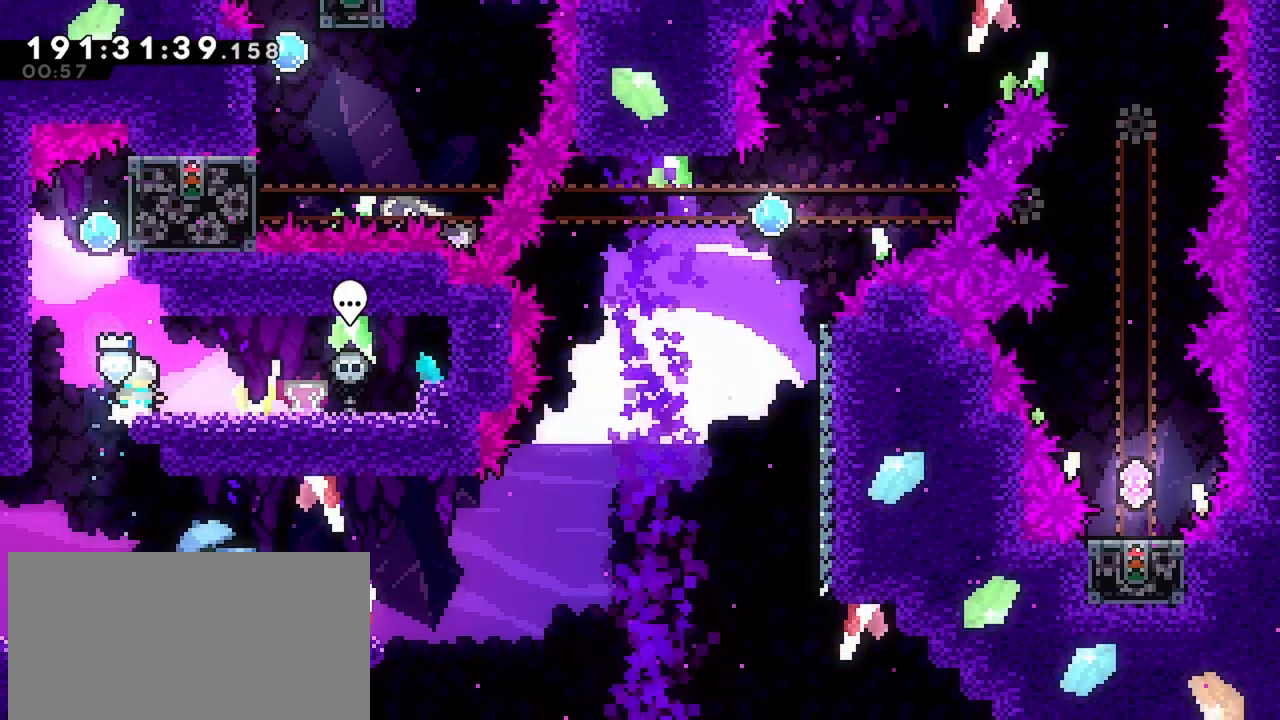
{"keys": [], "events": [[100, "jump", "down"], [100, "left", "down"], [367, "jump", "up"], [367, "left", "up"]]}
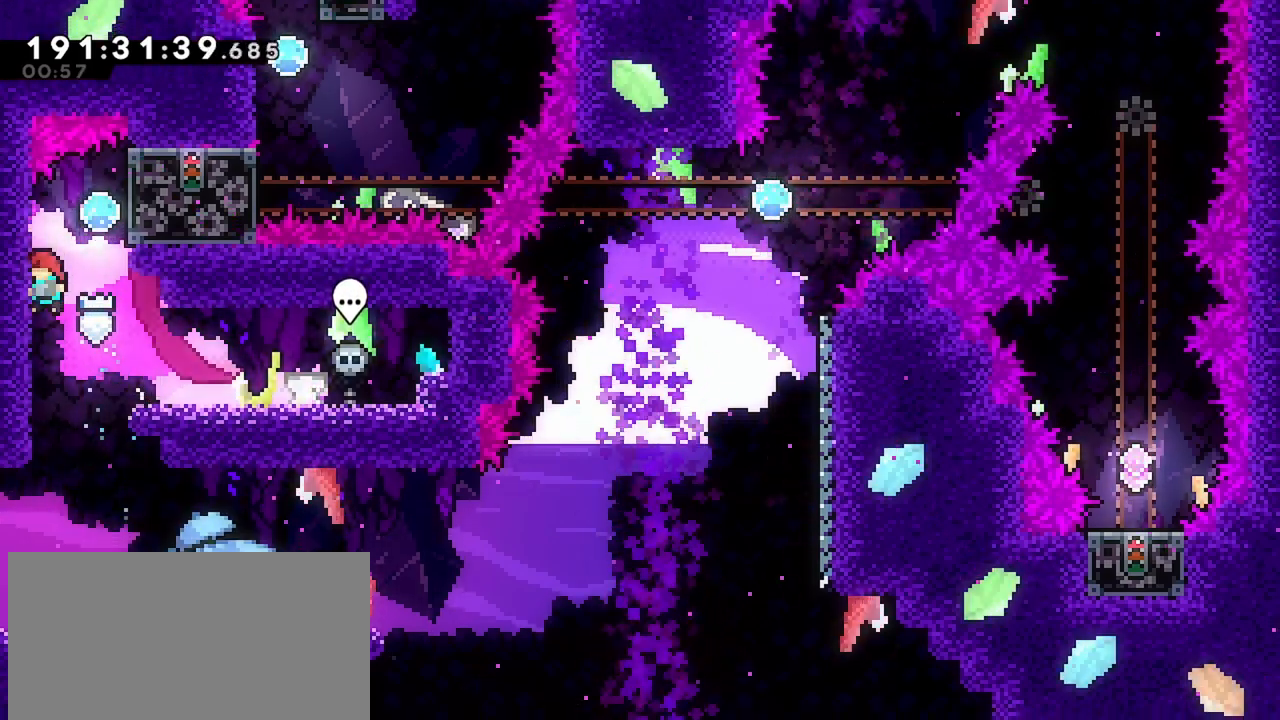
{"keys": ["jump", "right"], "events": [[17, "grab", "down"], [17, "left", "down"], [150, "left", "up"], [250, "up", "down"], [384, "grab", "up"], [384, "jump", "down"], [434, "right", "down"], [434, "up", "up"]]}
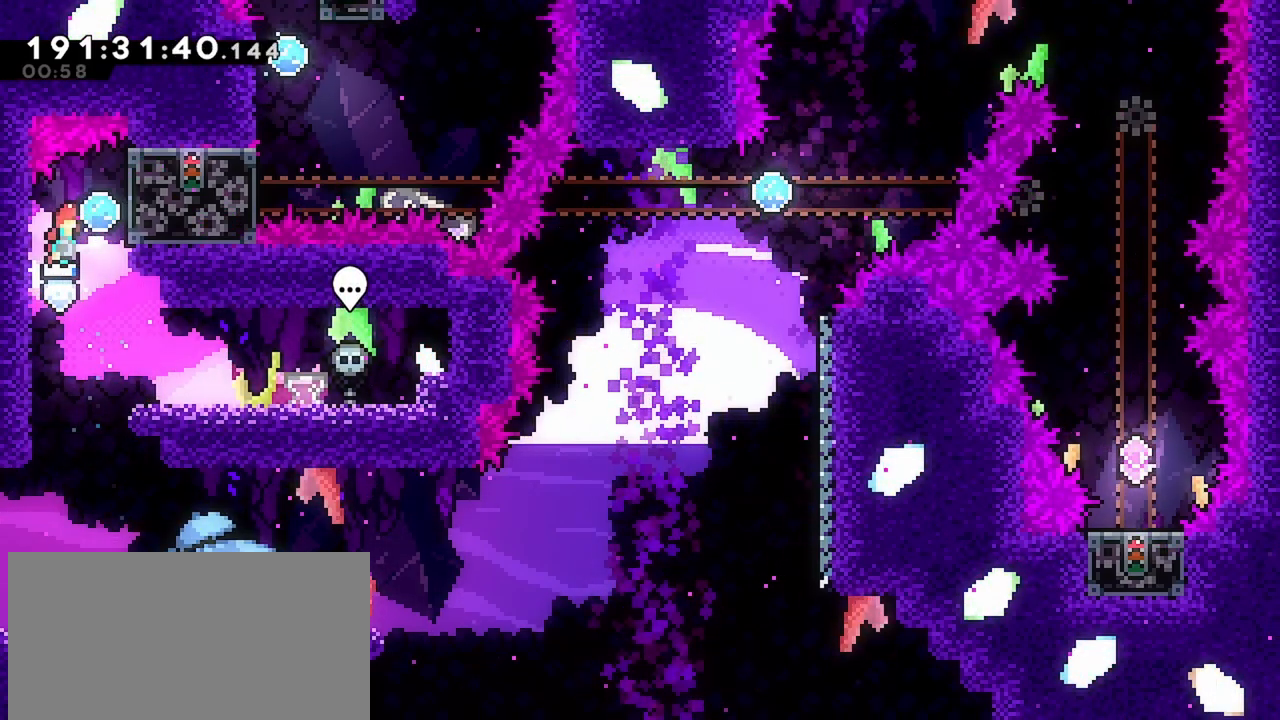
{"keys": ["down"], "events": [[84, "jump", "up"], [117, "grab", "down"], [217, "right", "up"], [317, "grab", "up"], [500, "down", "down"]]}
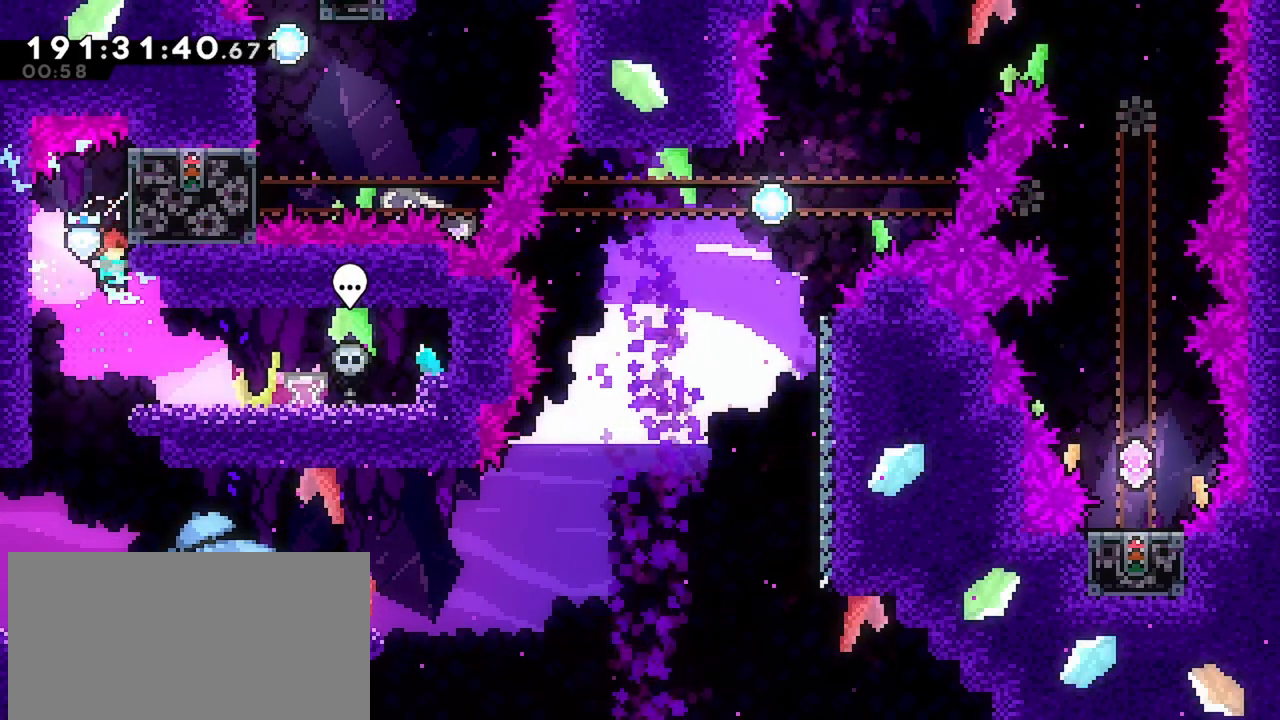
{"keys": ["right"], "events": [[284, "down", "up"], [284, "right", "down"]]}
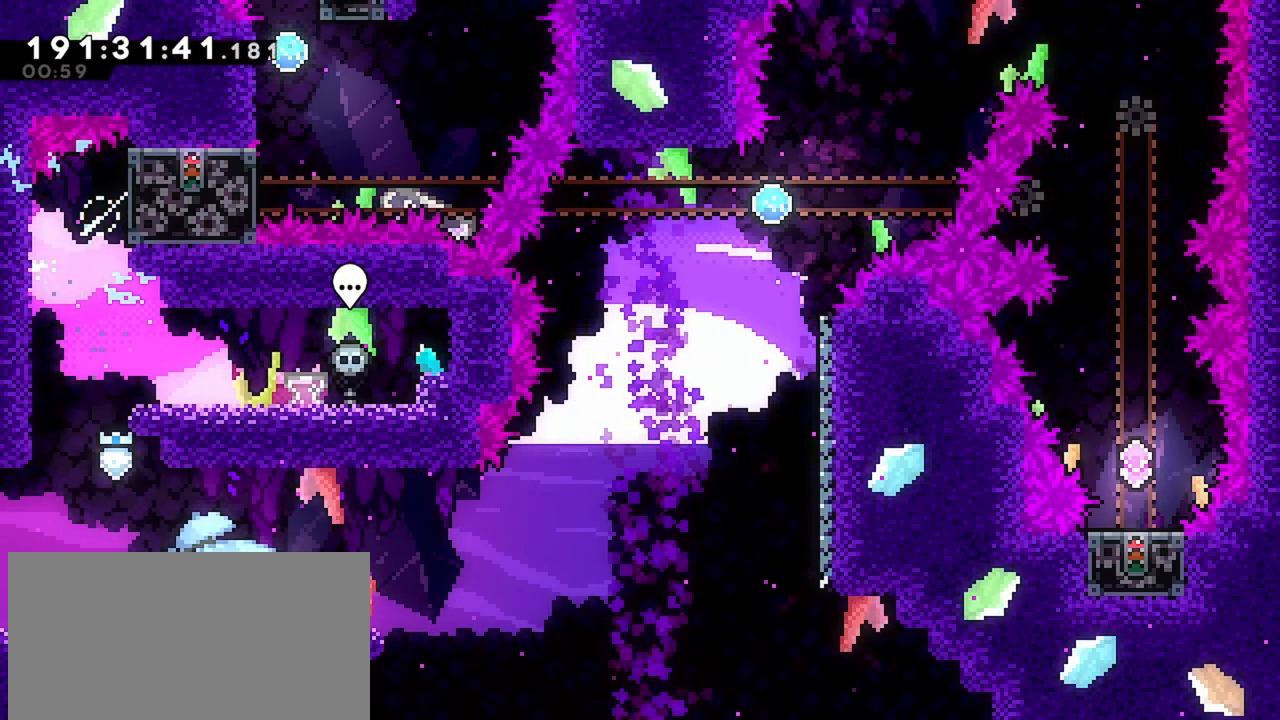
{"keys": ["jump", "right"], "events": [[150, "down", "down"], [200, "dash", "down"], [350, "down", "up"], [434, "dash", "up"], [434, "jump", "down"]]}
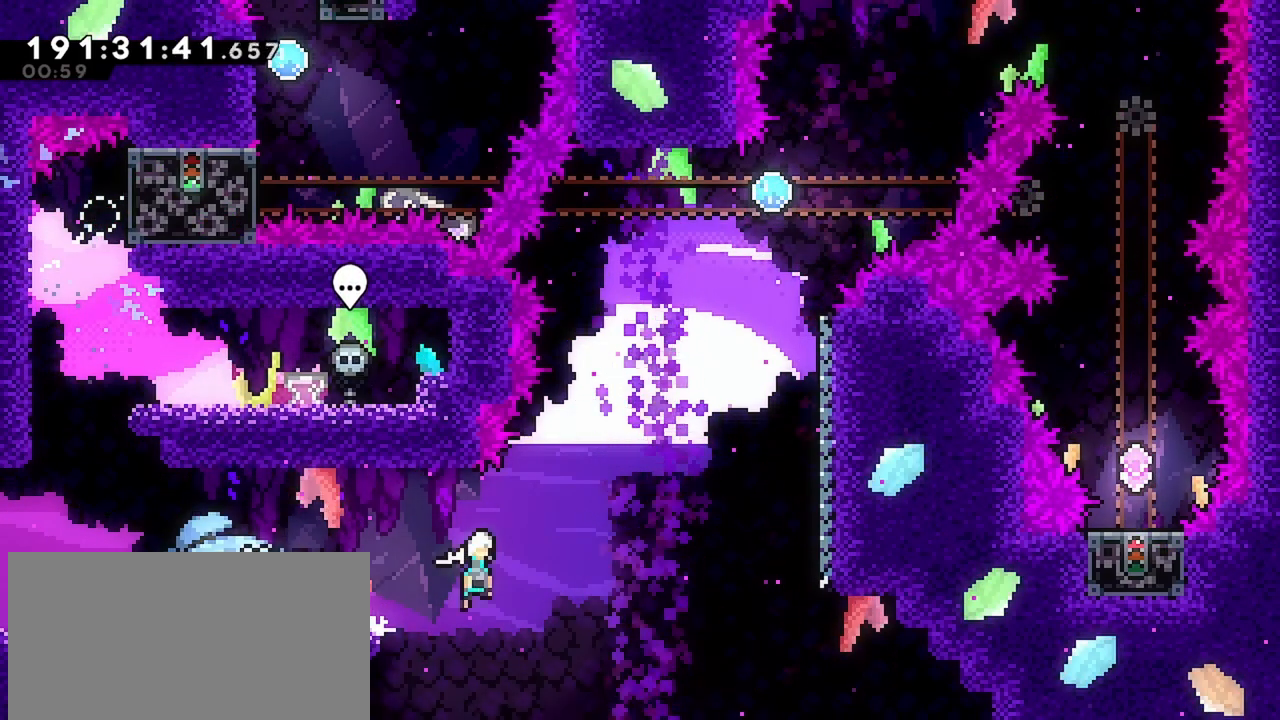
{"keys": ["dash", "up"], "events": [[367, "dash", "down"], [367, "jump", "up"], [367, "right", "up"], [367, "up", "down"]]}
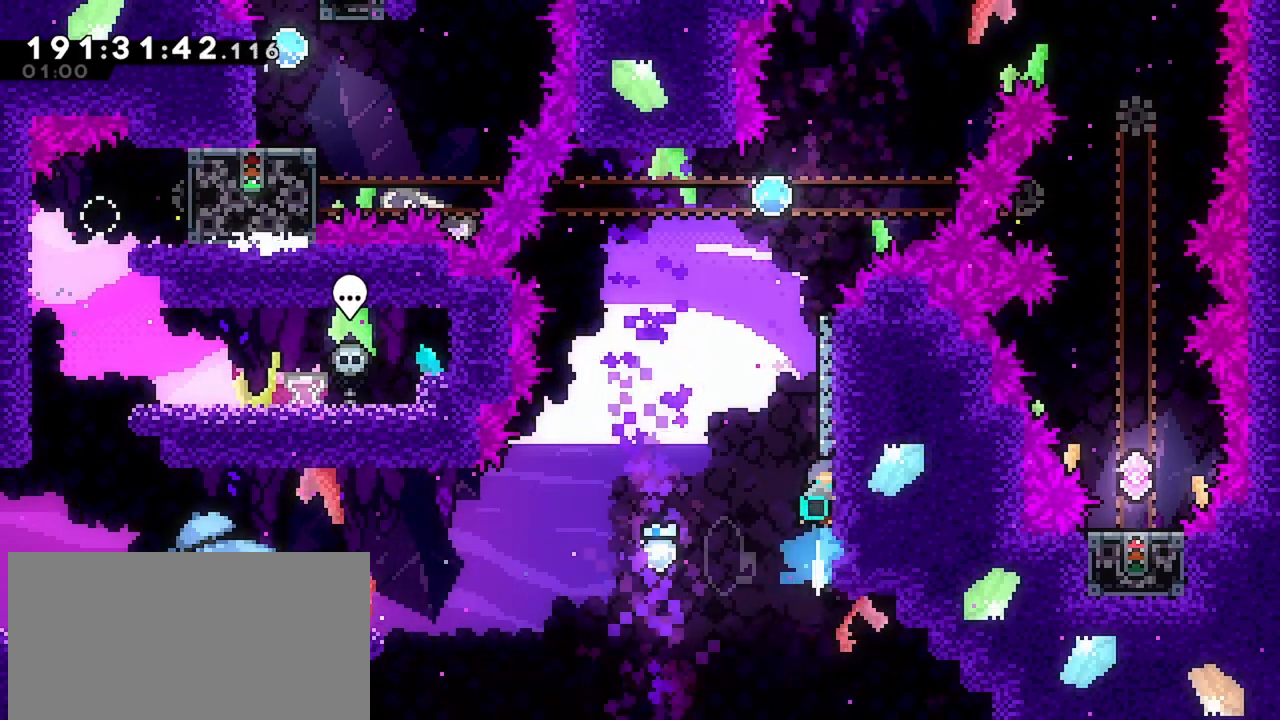
{"keys": ["dash", "grab", "left", "up"], "events": [[100, "jump", "down"], [184, "left", "down"], [384, "grab", "down"], [467, "jump", "up"]]}
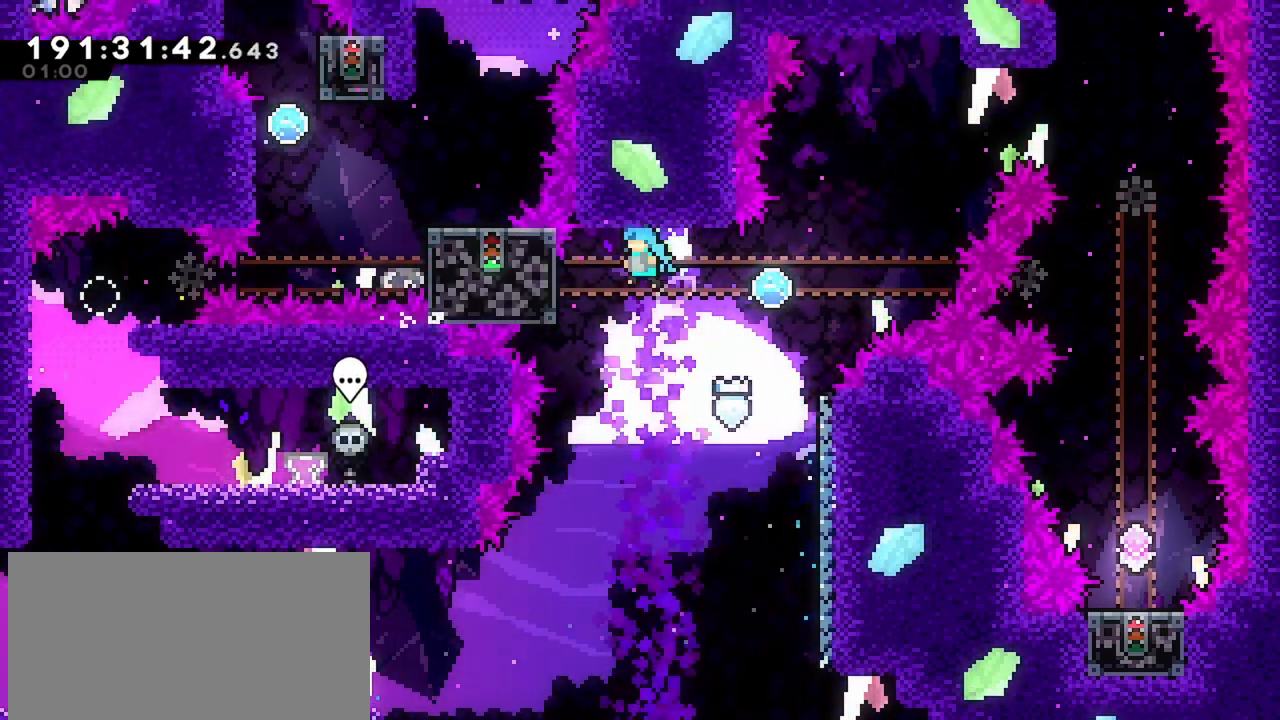
{"keys": ["grab", "up"], "events": [[17, "dash", "up"], [150, "left", "up"], [150, "up", "up"], [384, "up", "down"]]}
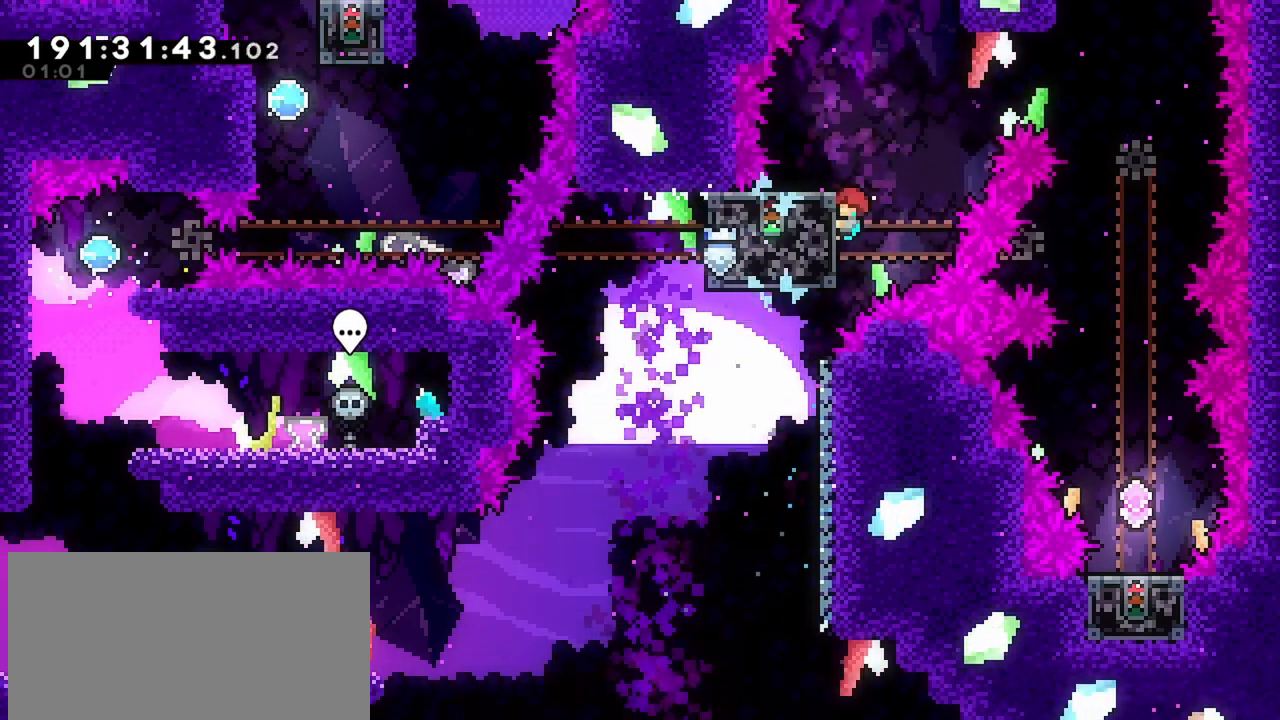
{"keys": ["jump", "right"], "events": [[400, "up", "up"], [450, "grab", "up"], [500, "jump", "down"], [500, "right", "down"]]}
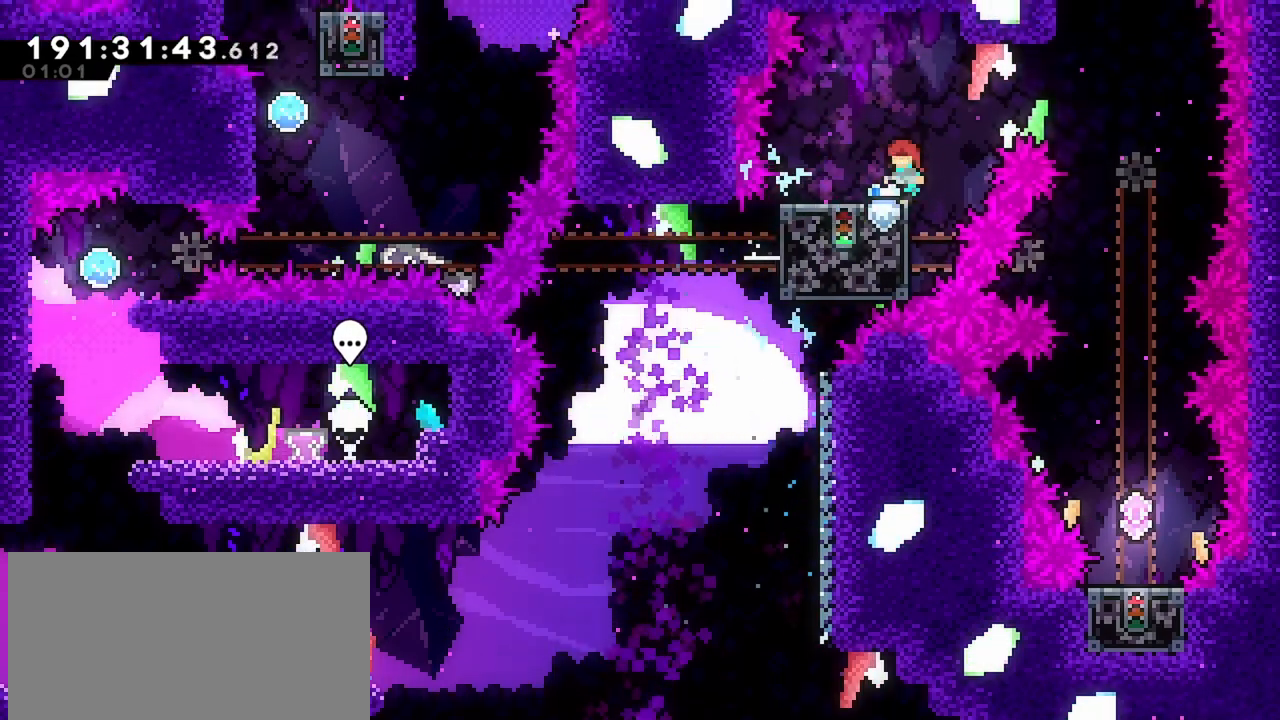
{"keys": ["jump", "right"], "events": []}
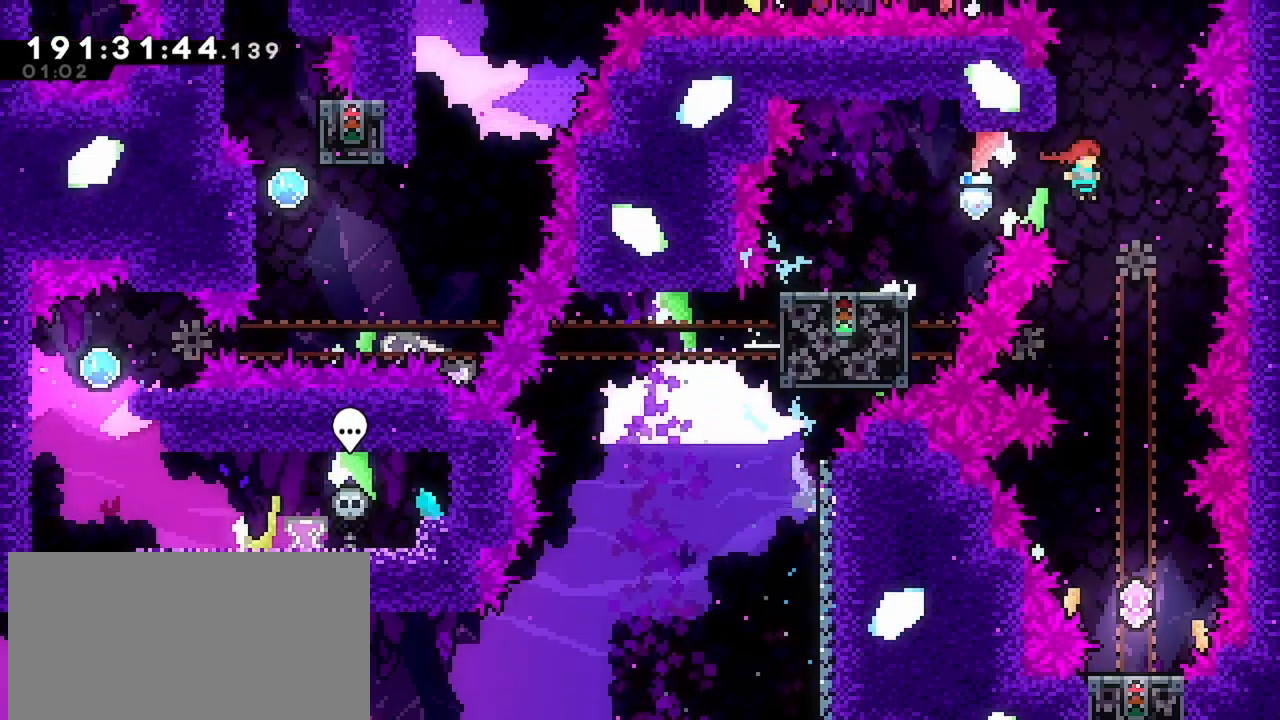
{"keys": ["dash", "down"], "events": [[17, "jump", "up"], [67, "right", "up"], [300, "down", "down"], [434, "dash", "down"]]}
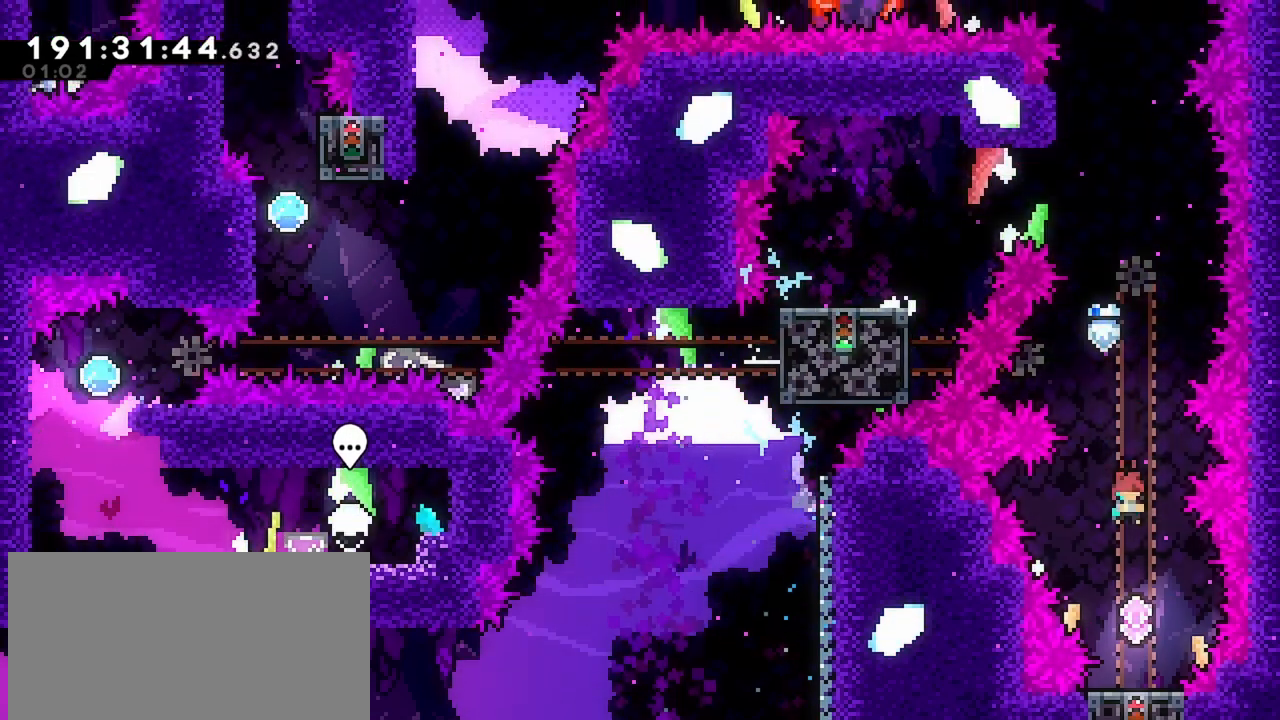
{"keys": [], "events": [[134, "dash", "up"], [317, "down", "up"]]}
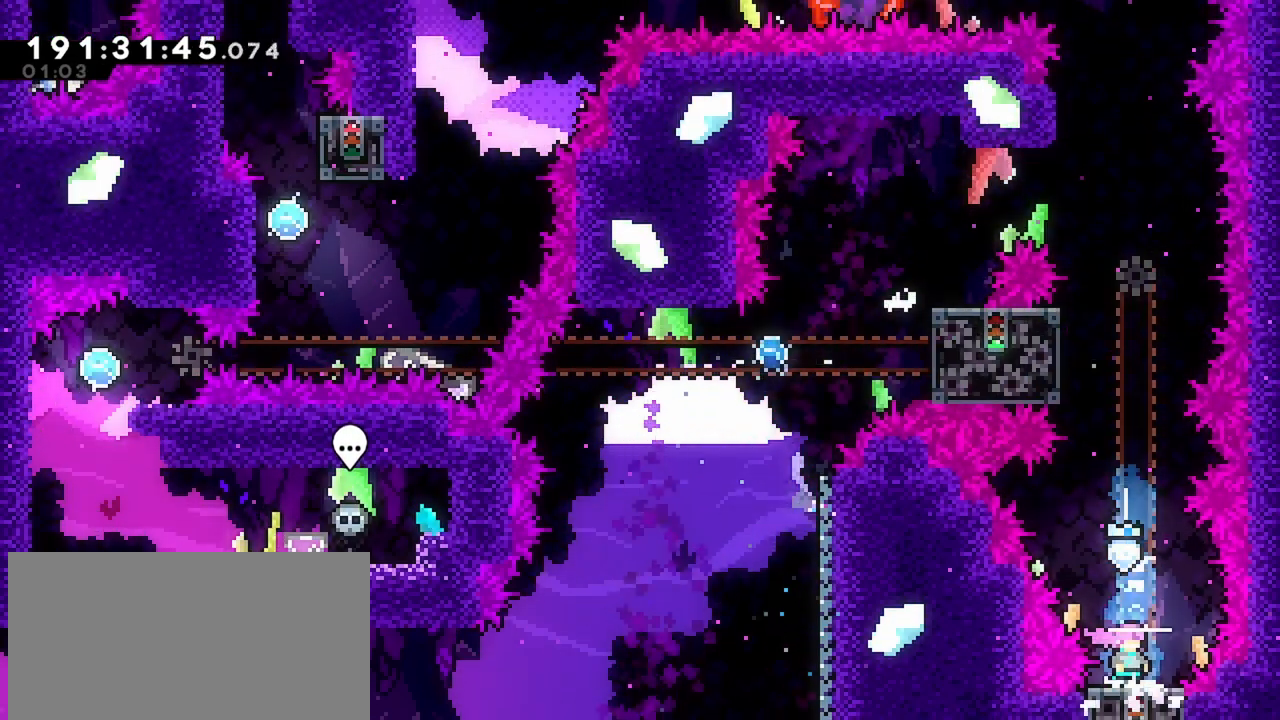
{"keys": [], "events": []}
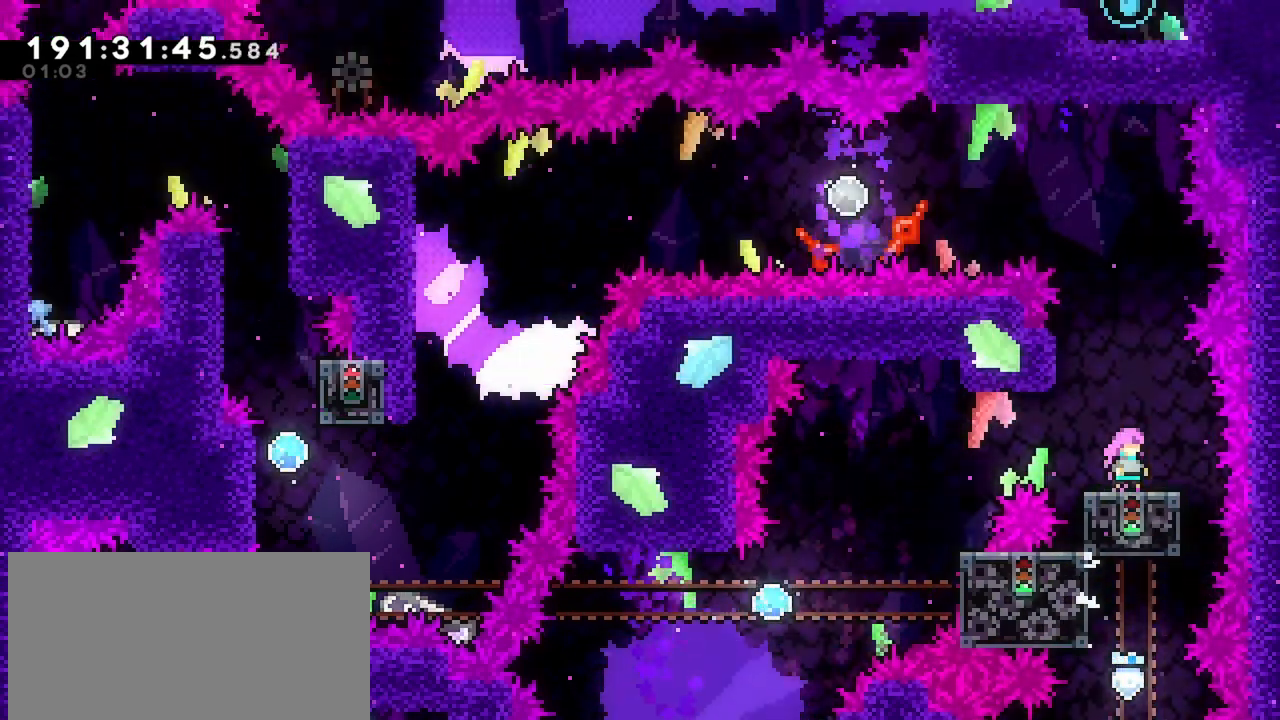
{"keys": ["left"], "events": [[67, "jump", "down"], [150, "left", "down"], [484, "jump", "up"]]}
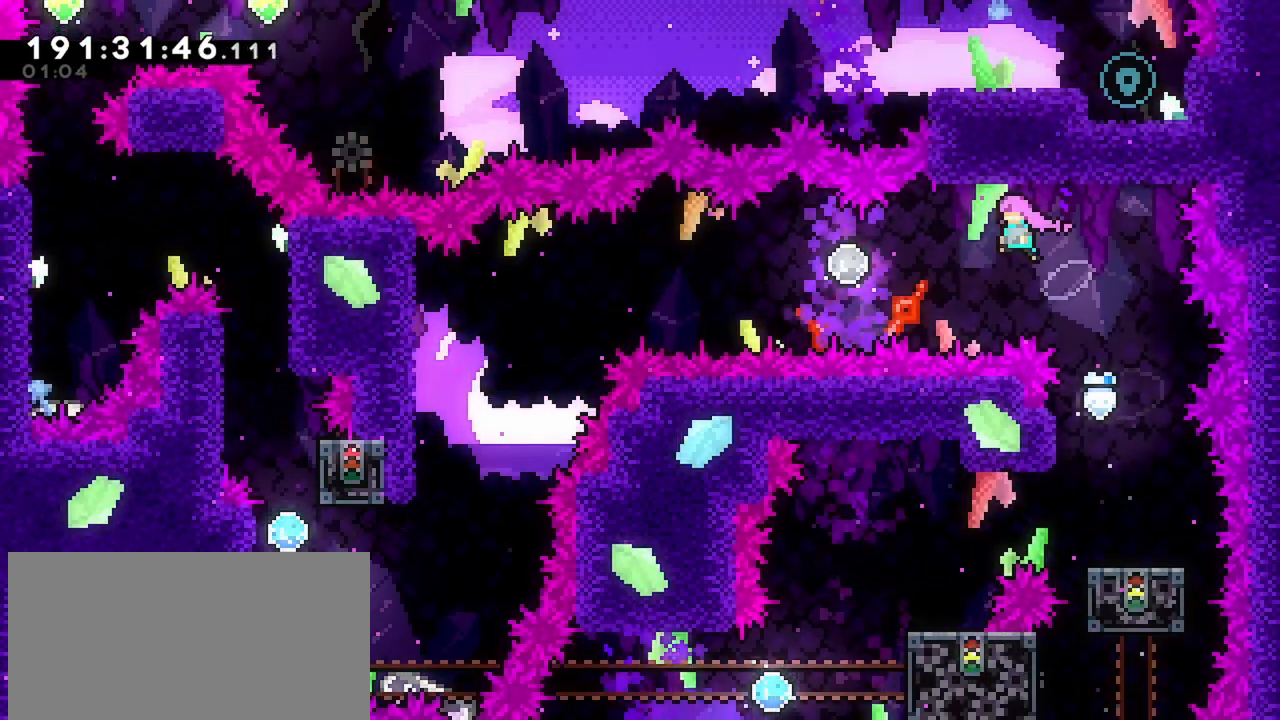
{"keys": ["left"], "events": [[117, "dash", "down"], [417, "dash", "up"]]}
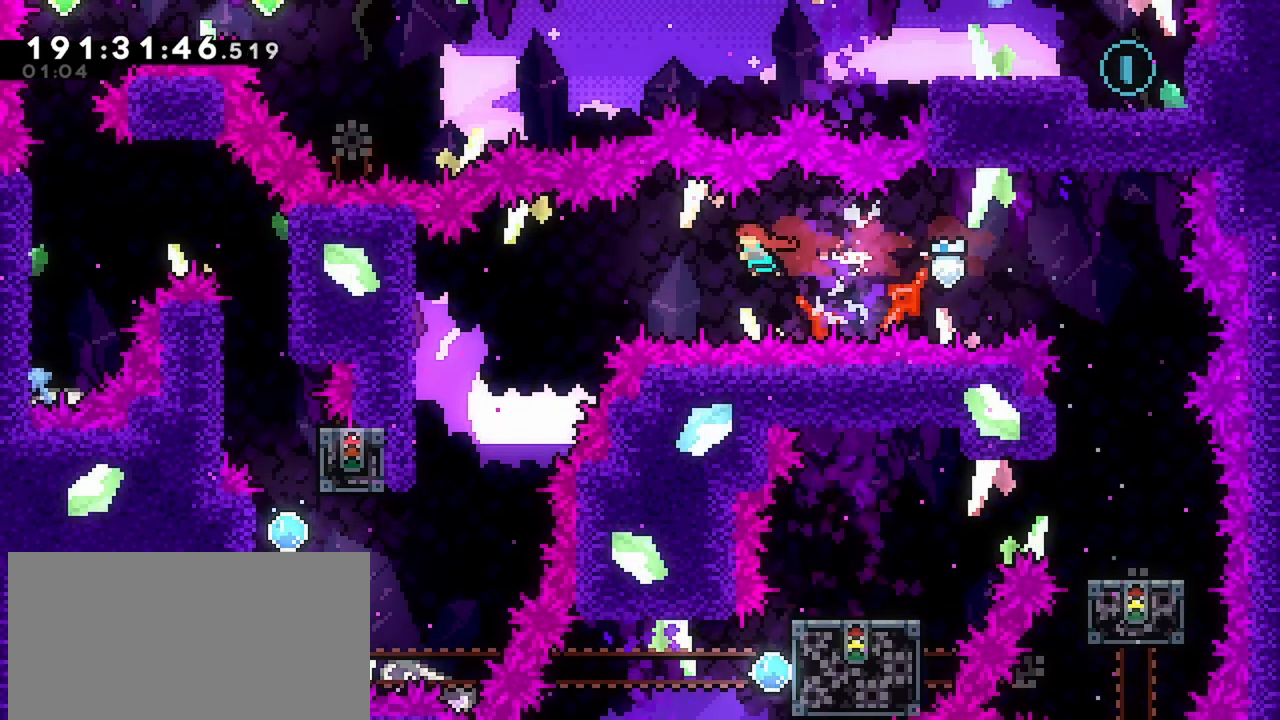
{"keys": ["grab", "left"], "events": [[50, "dash", "down"], [384, "dash", "up"], [467, "grab", "down"]]}
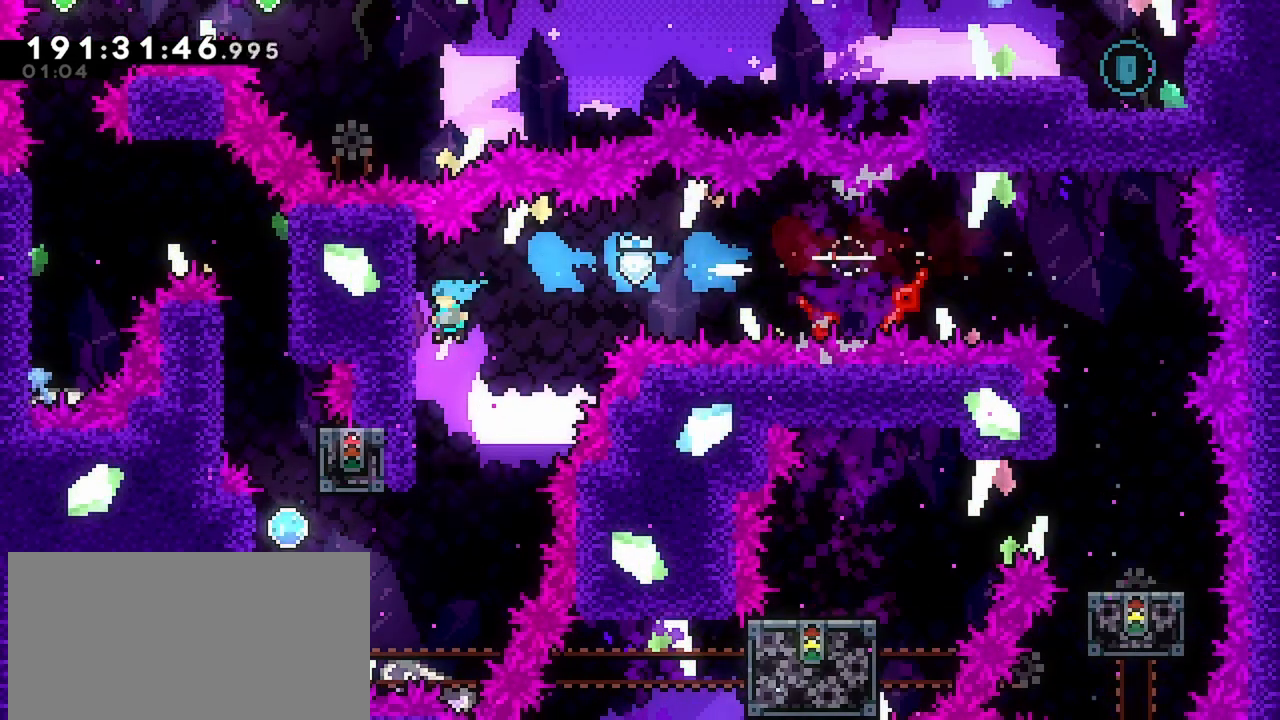
{"keys": ["down", "grab"], "events": [[117, "down", "down"], [117, "left", "up"]]}
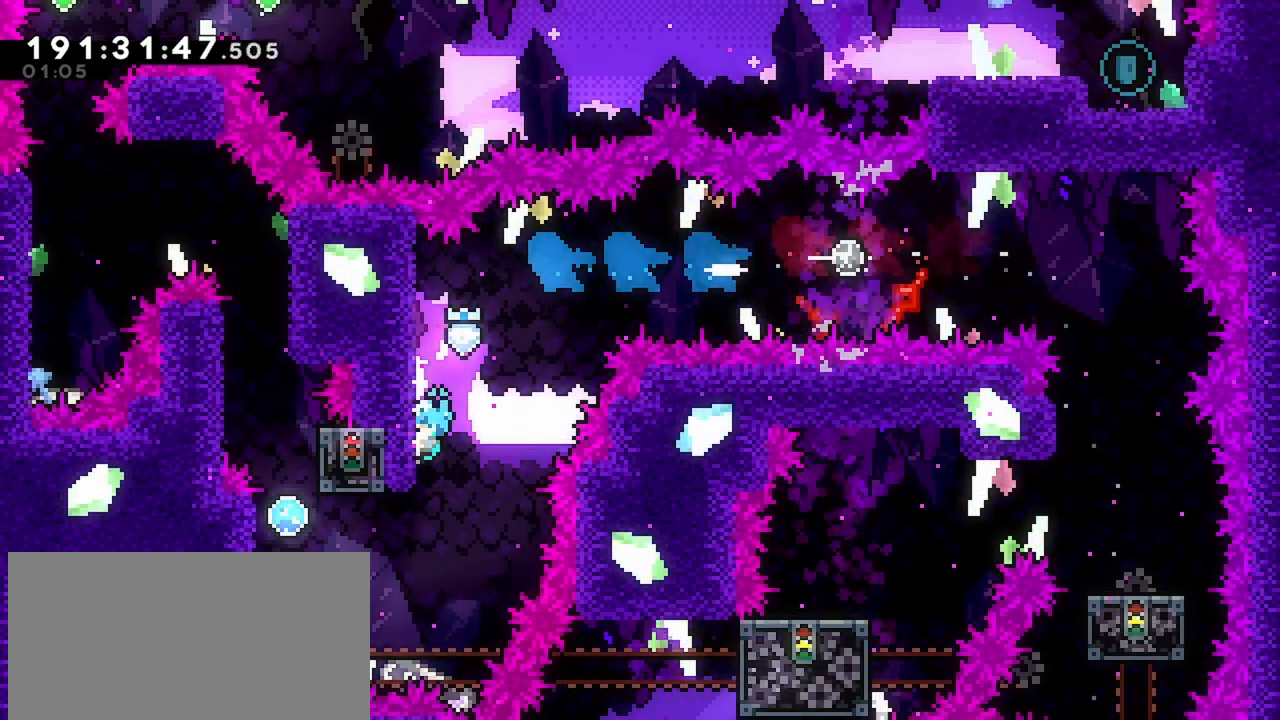
{"keys": [], "events": [[117, "down", "up"], [500, "grab", "up"]]}
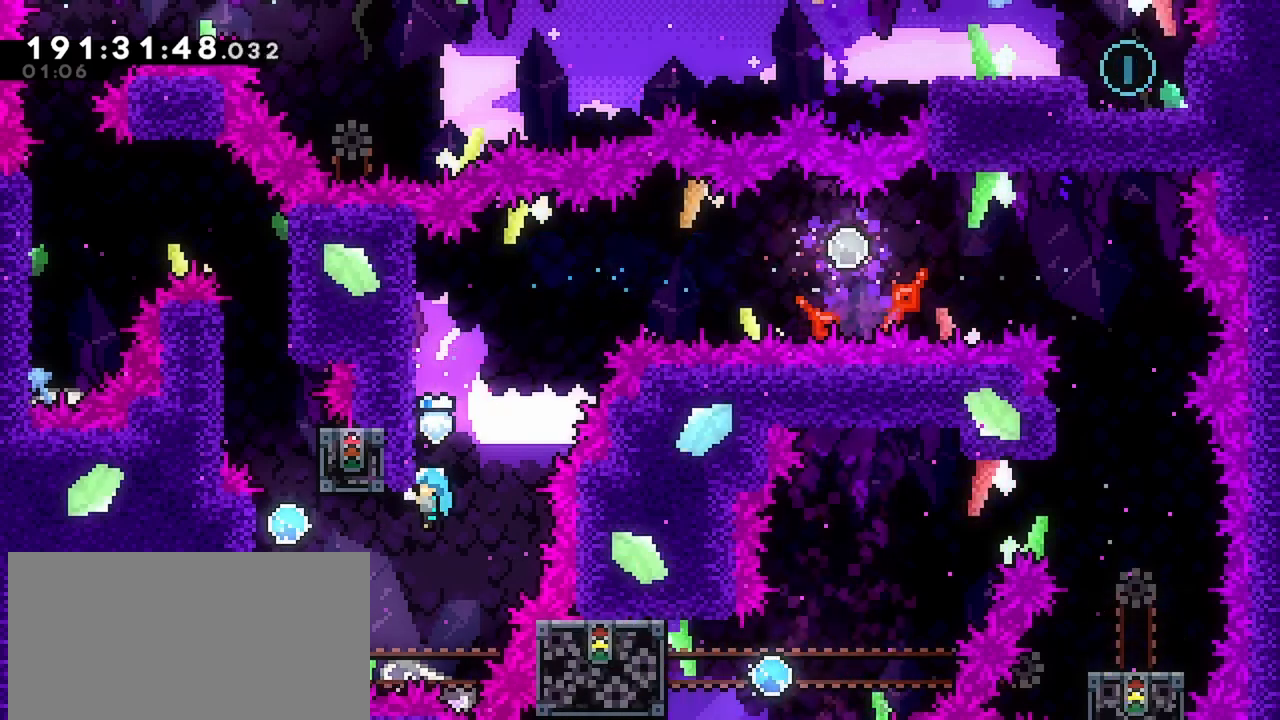
{"keys": ["left"], "events": [[284, "left", "down"], [334, "jump", "down"], [417, "jump", "up"]]}
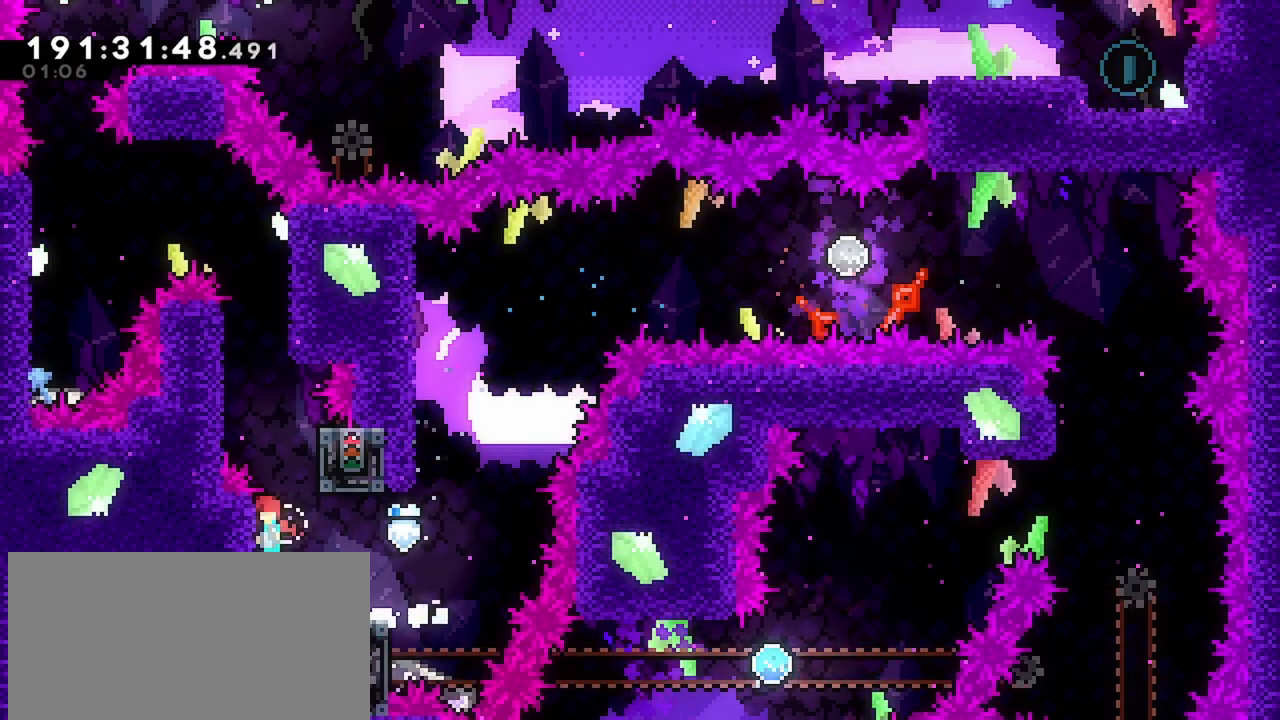
{"keys": ["grab"], "events": [[17, "grab", "down"], [67, "left", "up"], [200, "up", "down"], [250, "right", "down"], [300, "grab", "up"], [300, "jump", "down"], [434, "grab", "down"], [434, "jump", "up"], [434, "up", "up"], [484, "right", "up"]]}
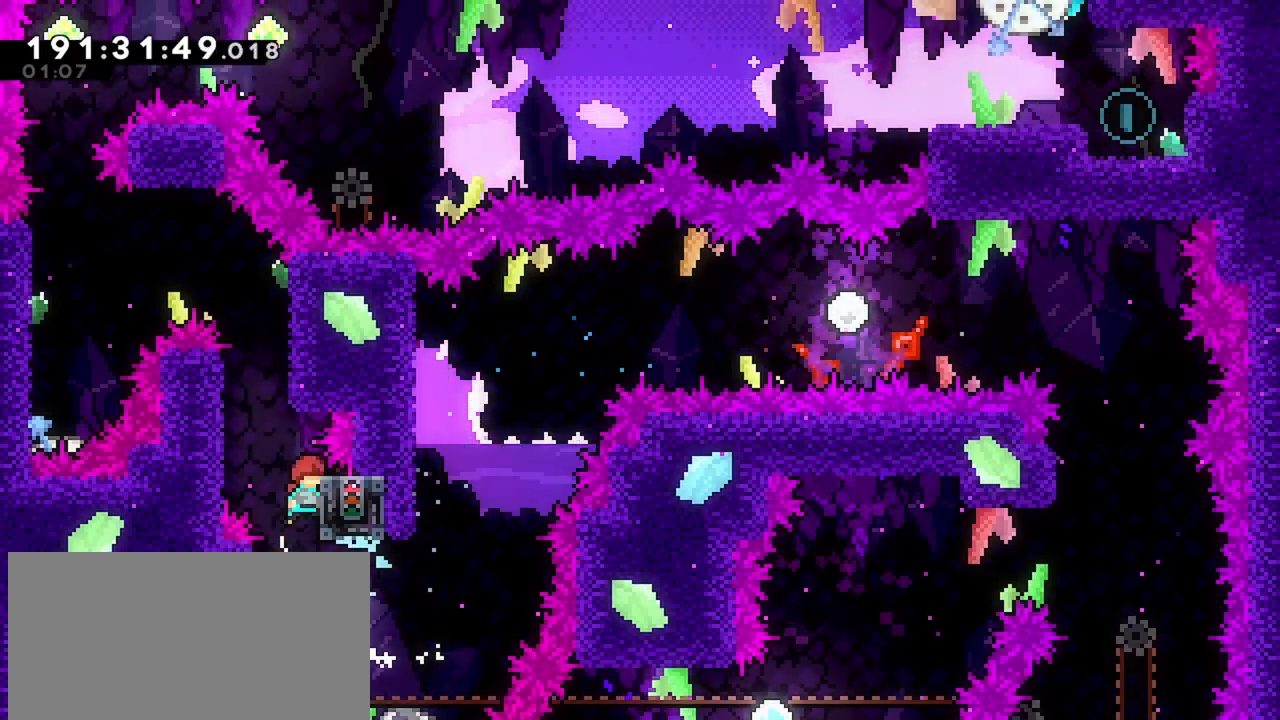
{"keys": ["grab", "left"], "events": [[217, "grab", "up"], [217, "jump", "down"], [267, "left", "down"], [450, "jump", "up"], [500, "grab", "down"]]}
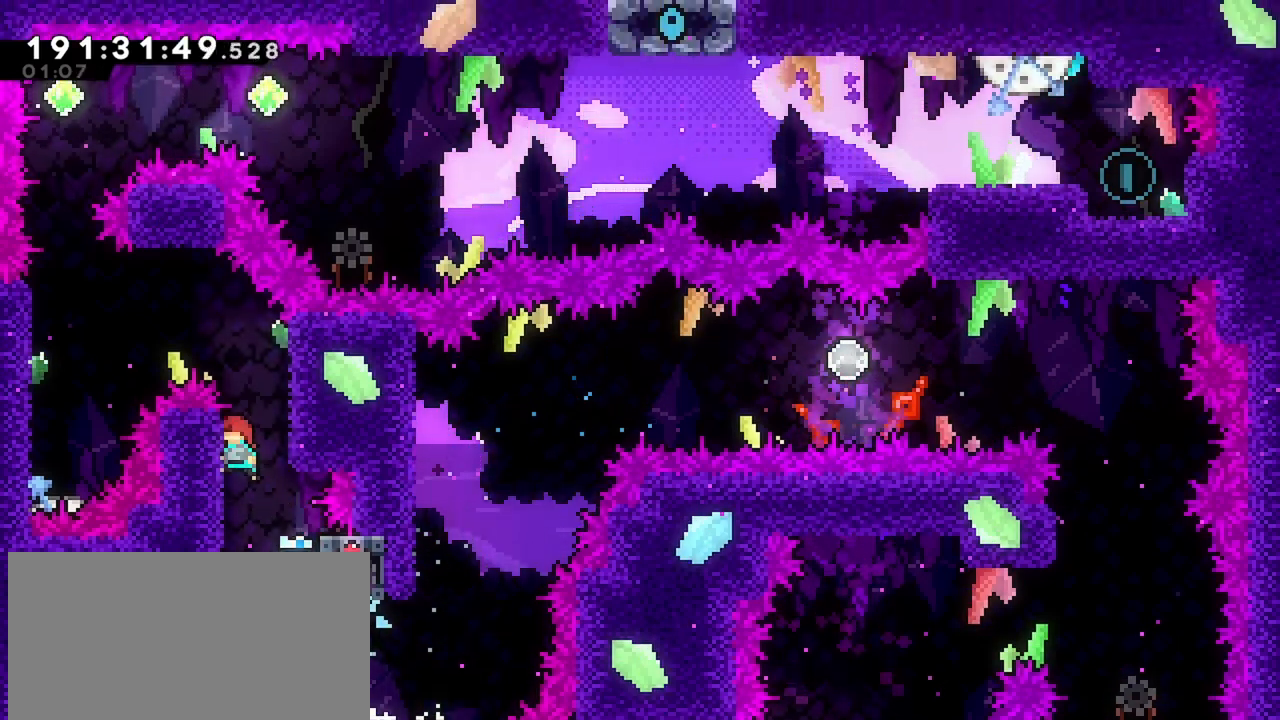
{"keys": ["jump", "left"], "events": [[50, "left", "up"], [50, "right", "down"], [100, "grab", "up"], [100, "jump", "down"], [234, "jump", "up"], [284, "jump", "down"], [284, "left", "down"], [284, "right", "up"]]}
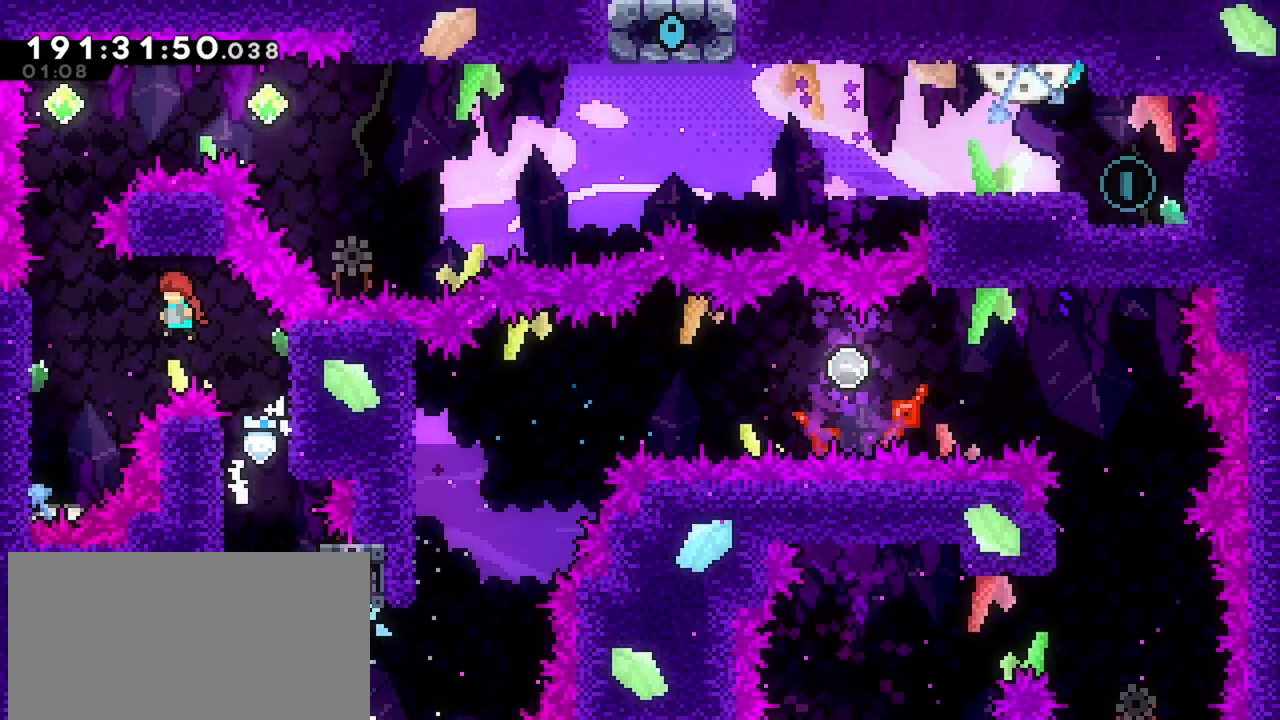
{"keys": ["grab", "up"], "events": [[300, "jump", "up"], [300, "up", "down"], [350, "grab", "down"], [384, "left", "up"]]}
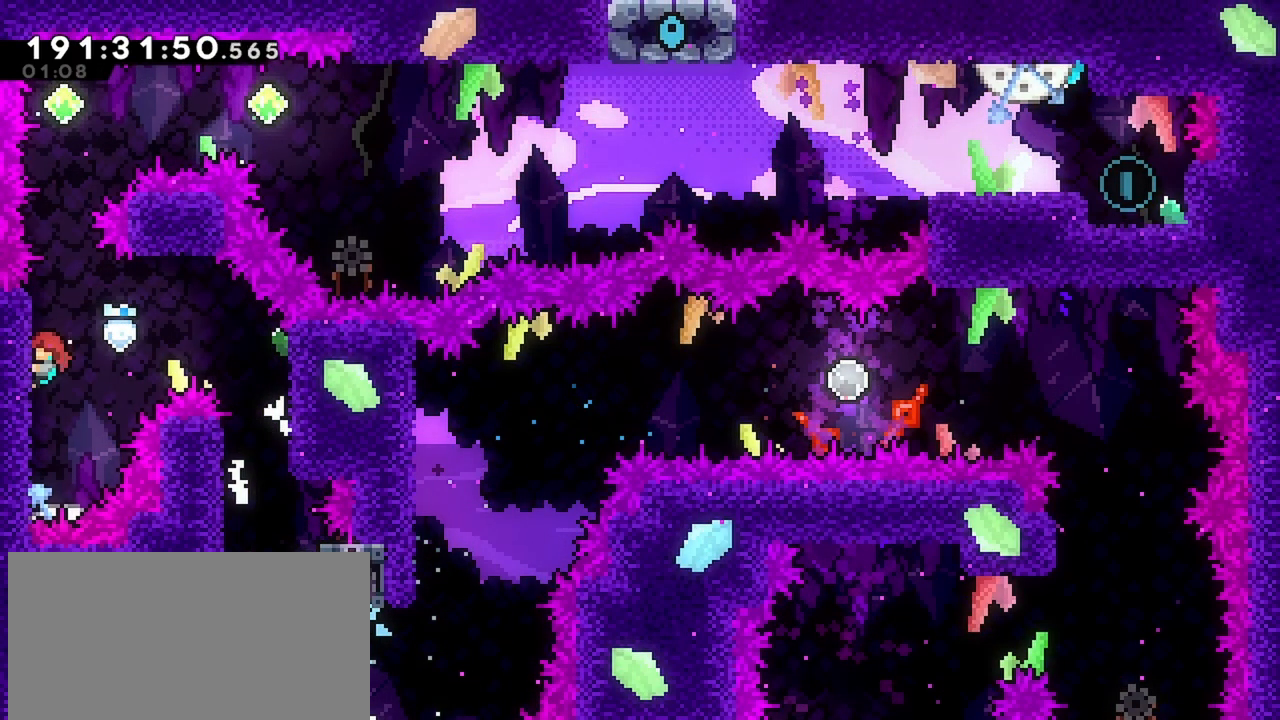
{"keys": ["dash", "grab", "up"], "events": [[400, "dash", "down"]]}
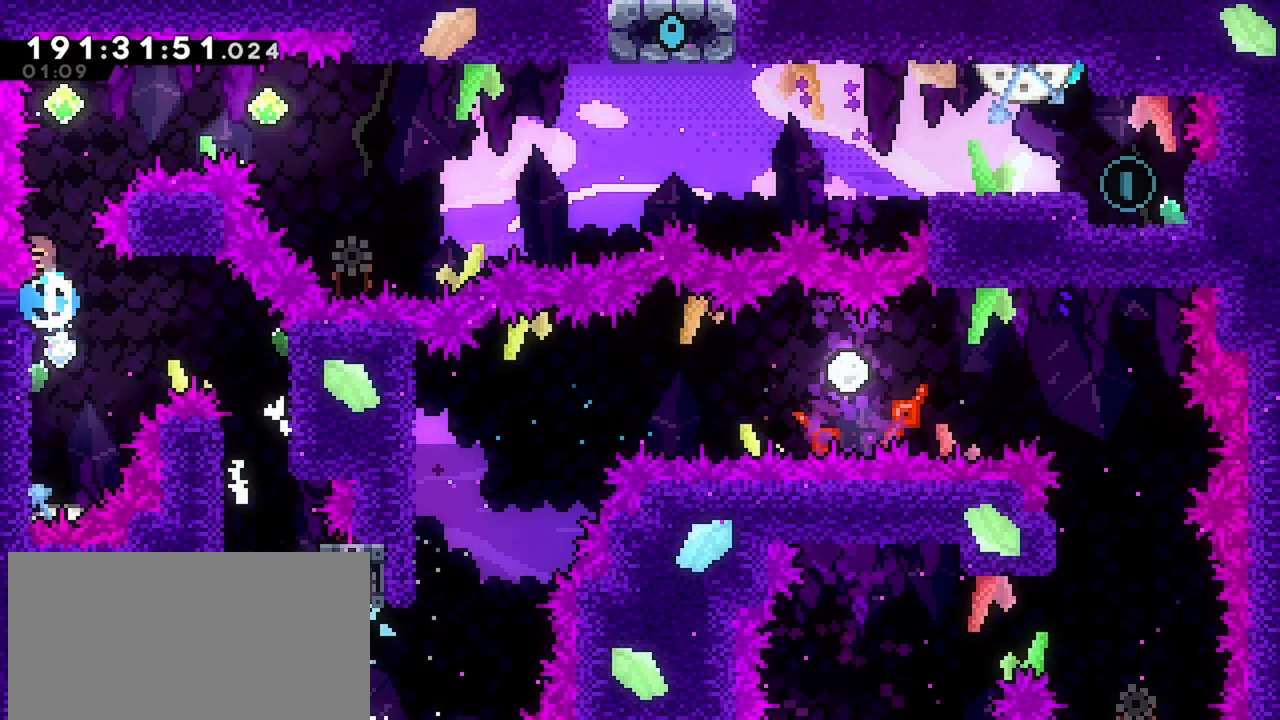
{"keys": ["dash", "right"], "events": [[134, "dash", "up"], [134, "grab", "up"], [184, "right", "down"], [184, "up", "up"], [234, "dash", "down"]]}